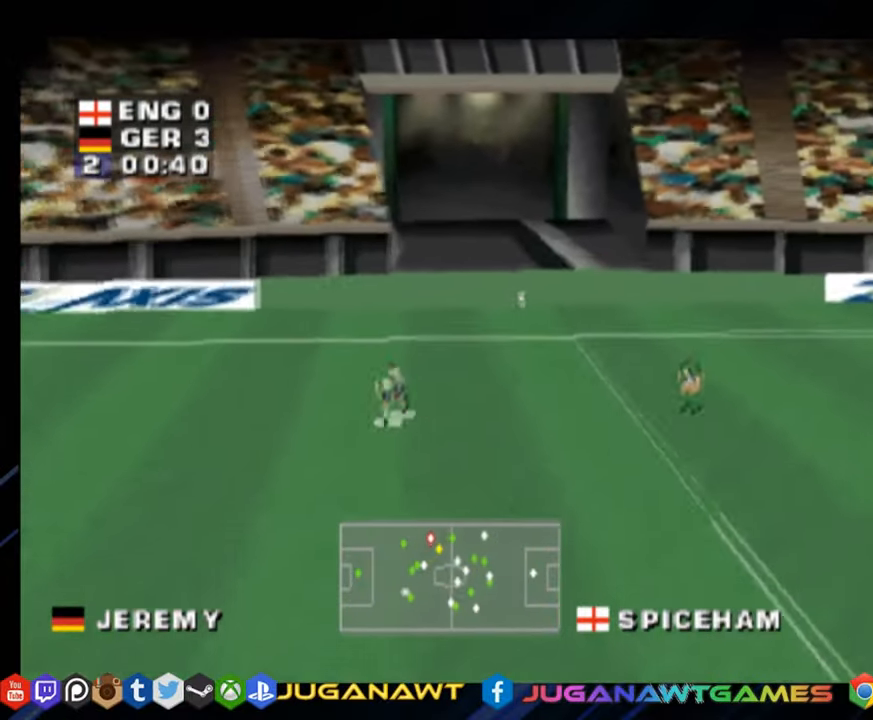
Gameplay with a controller (PlayStation layout); each line is a JSON object with the inputs held at the frame after it. "events" lists button and stick changes between this image and that frame as [ms after this image, input, new state], when the widget could be followed in between. Not read: L3 R3 left_stick.
{"buttons": ["DPAD_UP", "DPAD_RIGHT"], "right_stick": "center", "events": []}
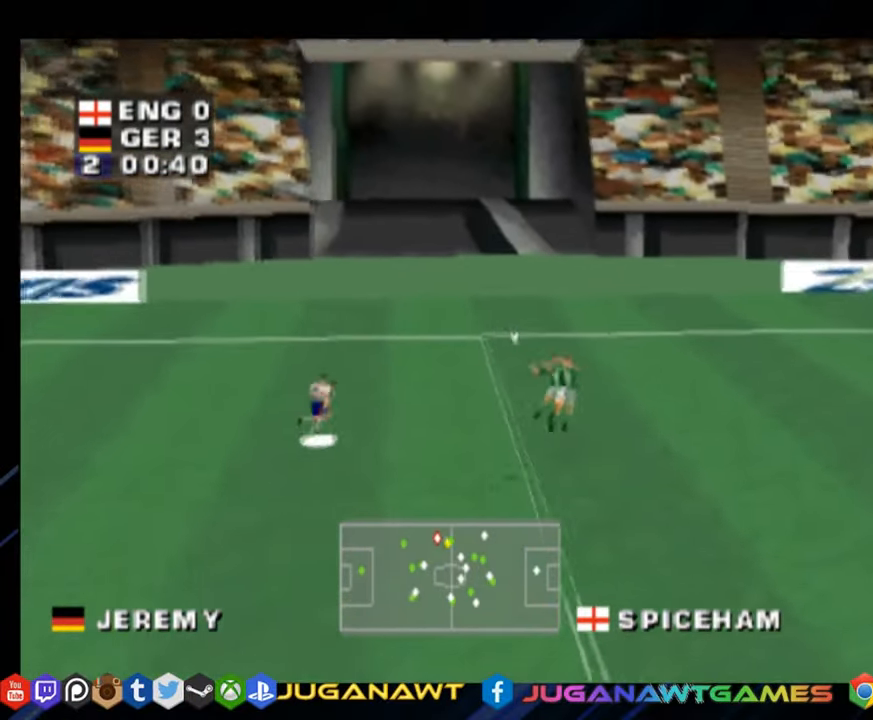
{"buttons": ["DPAD_RIGHT"], "right_stick": "center", "events": [[234, "DPAD_UP", "up"]]}
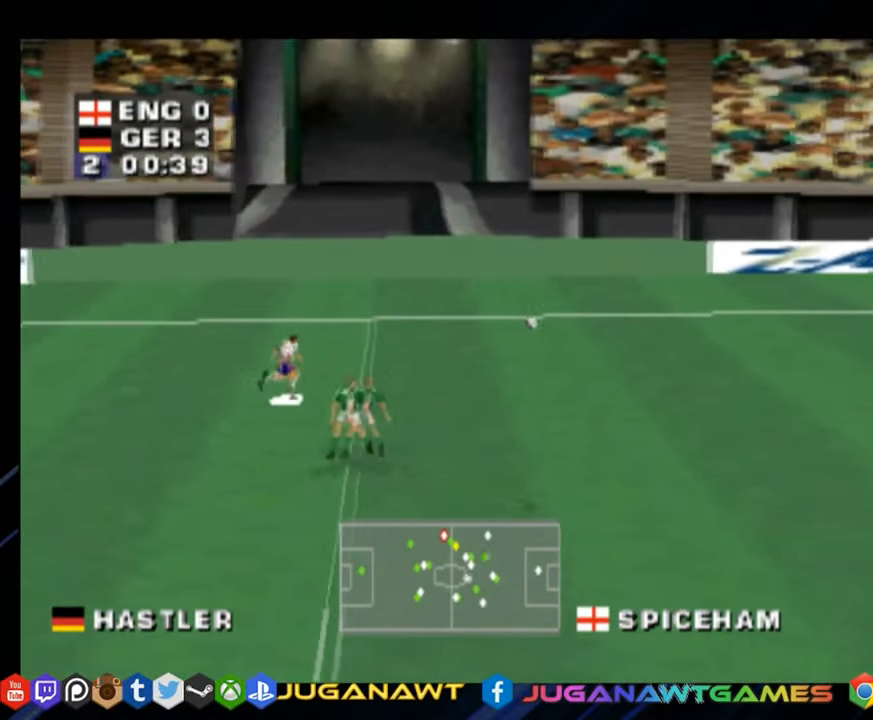
{"buttons": ["DPAD_DOWN", "DPAD_RIGHT"], "right_stick": "center", "events": [[17, "DPAD_DOWN", "down"]]}
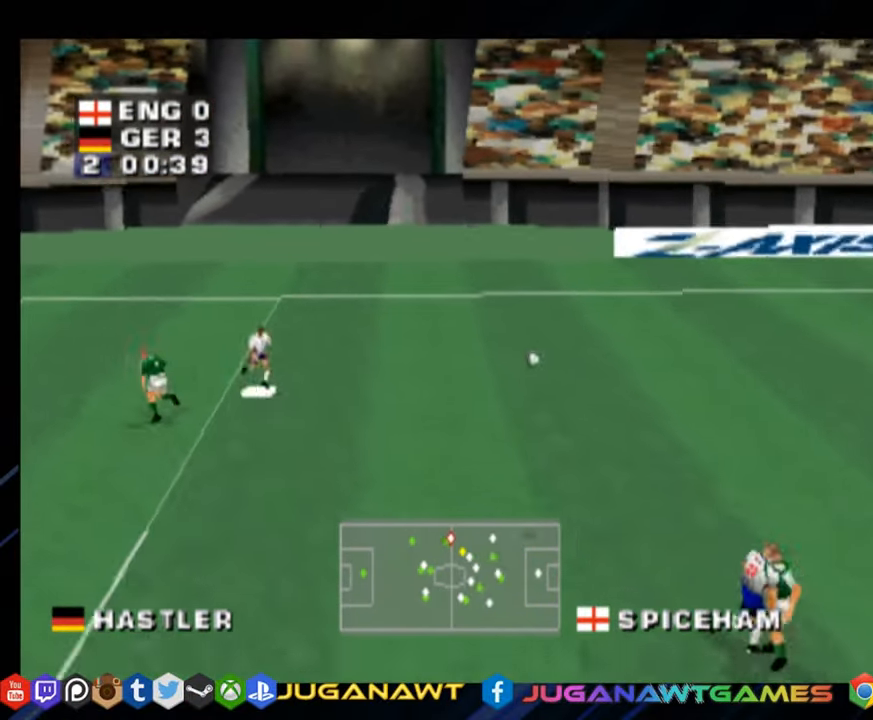
{"buttons": ["DPAD_DOWN", "DPAD_LEFT"], "right_stick": "center", "events": [[301, "CROSS", "down"], [384, "DPAD_RIGHT", "up"], [434, "DPAD_LEFT", "down"], [451, "CROSS", "up"]]}
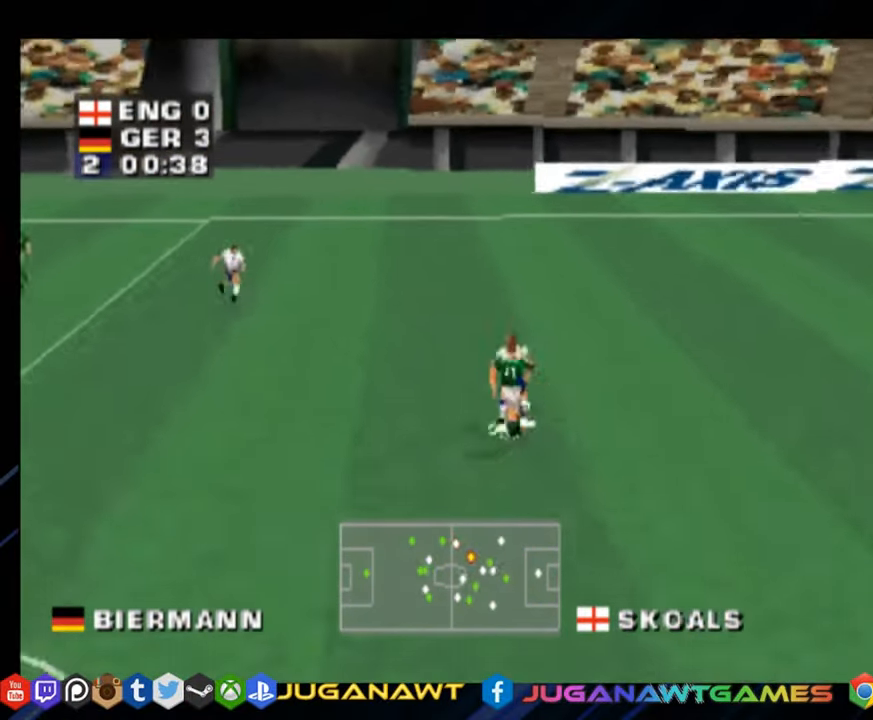
{"buttons": ["DPAD_DOWN", "DPAD_LEFT"], "right_stick": "center", "events": [[67, "SQUARE", "down"], [183, "SQUARE", "up"]]}
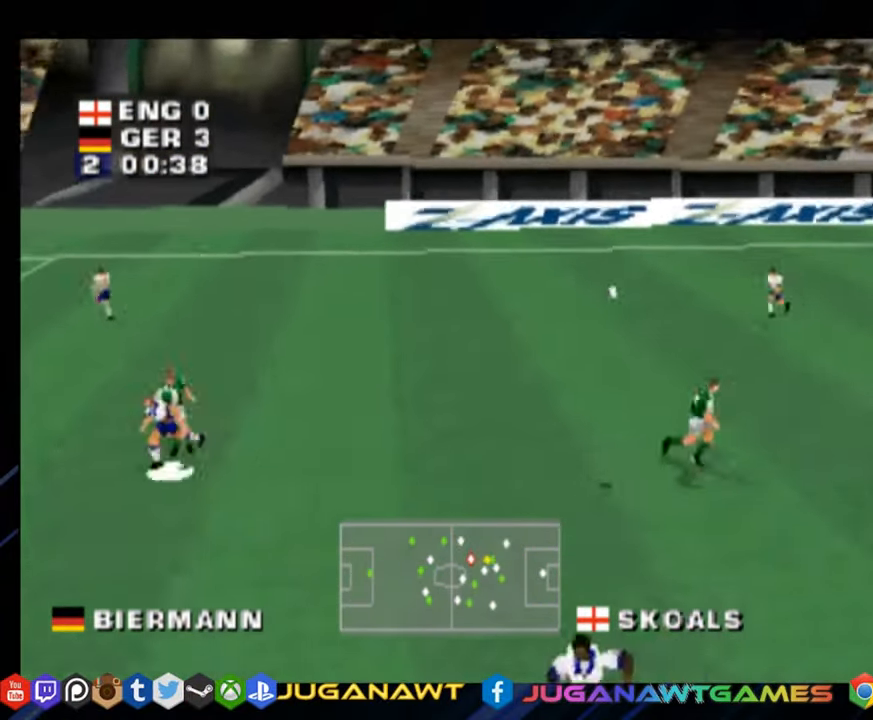
{"buttons": ["DPAD_DOWN", "DPAD_RIGHT"], "right_stick": "center", "events": [[201, "DPAD_LEFT", "up"], [317, "DPAD_RIGHT", "down"]]}
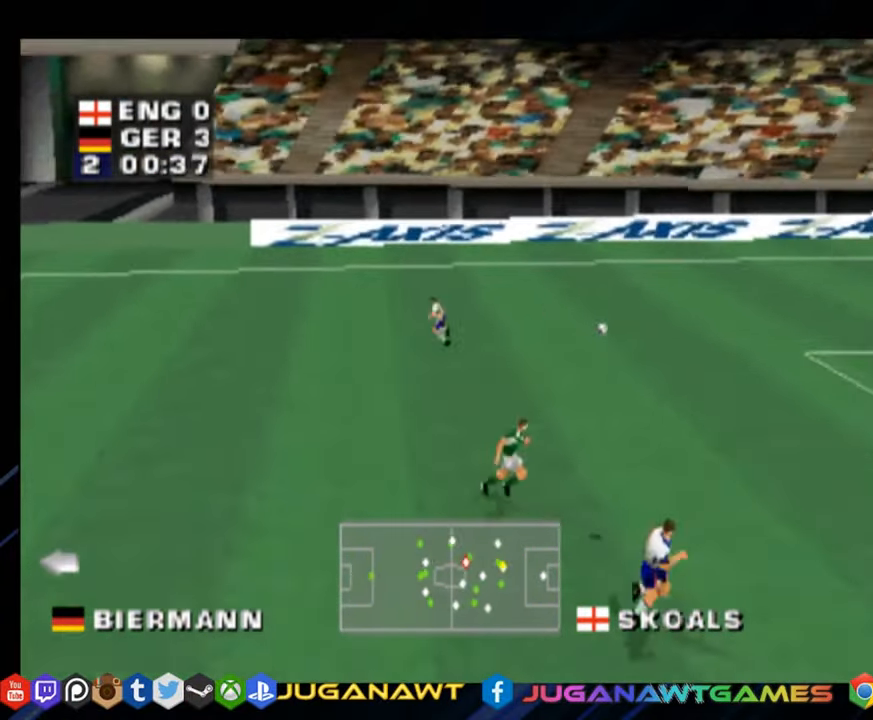
{"buttons": ["DPAD_DOWN", "DPAD_RIGHT"], "right_stick": "center", "events": [[83, "CROSS", "down"], [234, "CROSS", "up"]]}
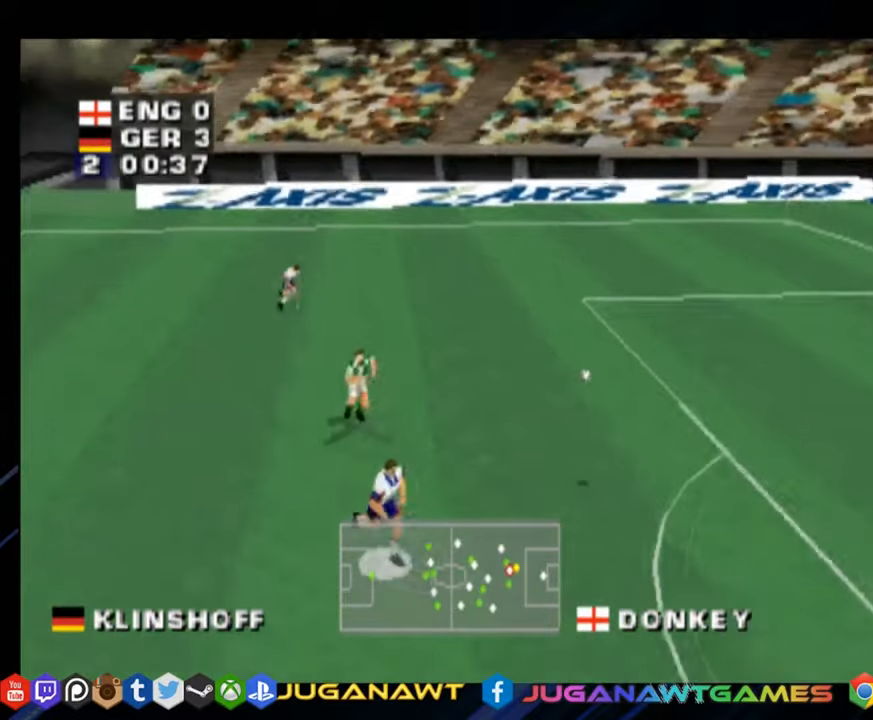
{"buttons": ["DPAD_LEFT"], "right_stick": "center", "events": [[33, "DPAD_RIGHT", "up"], [150, "DPAD_LEFT", "down"], [183, "SQUARE", "down"], [217, "CROSS", "down"], [333, "SQUARE", "up"], [367, "CROSS", "up"], [500, "DPAD_DOWN", "up"]]}
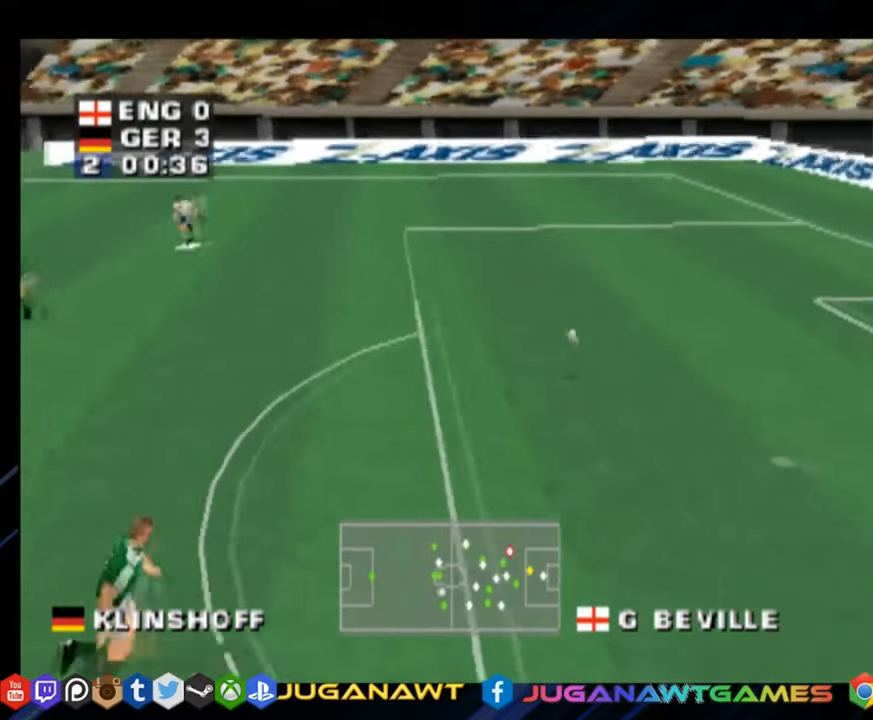
{"buttons": ["CROSS", "DPAD_DOWN", "DPAD_RIGHT"], "right_stick": "center", "events": [[200, "DPAD_LEFT", "up"], [250, "DPAD_DOWN", "down"], [284, "DPAD_RIGHT", "down"], [384, "CROSS", "down"]]}
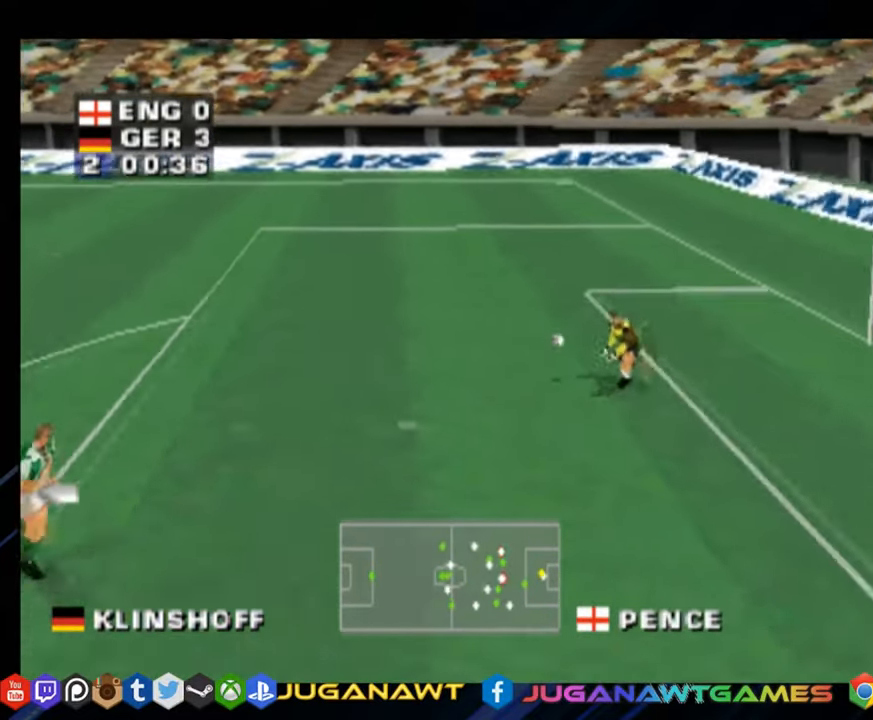
{"buttons": ["SQUARE", "DPAD_LEFT"], "right_stick": "center", "events": [[16, "CROSS", "up"], [83, "DPAD_DOWN", "up"], [117, "DPAD_RIGHT", "up"], [333, "DPAD_LEFT", "down"], [467, "SQUARE", "down"]]}
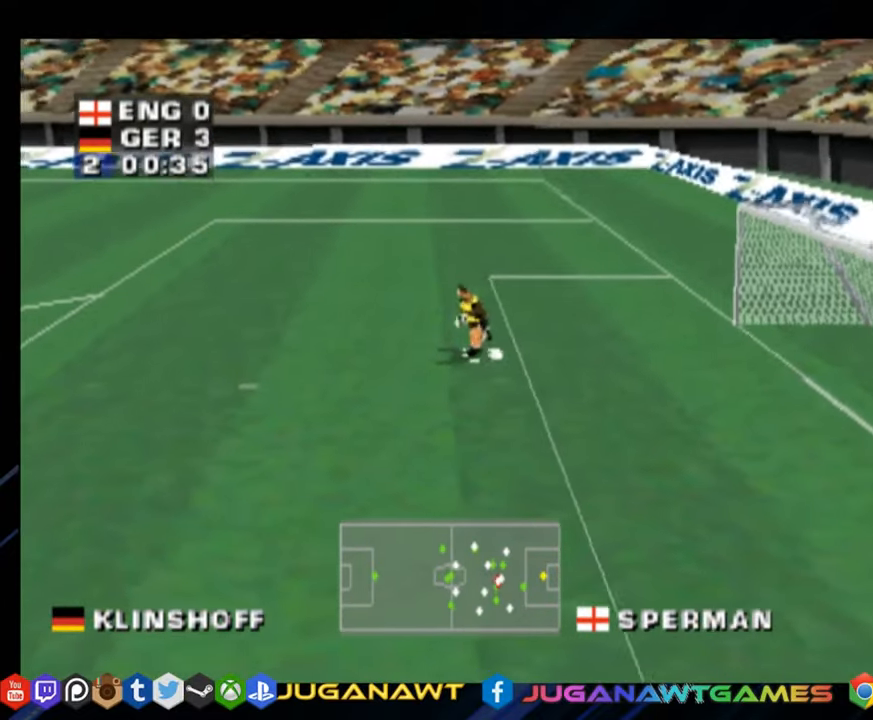
{"buttons": ["DPAD_LEFT"], "right_stick": "center", "events": [[84, "SQUARE", "up"], [167, "SQUARE", "down"], [267, "SQUARE", "up"], [367, "SQUARE", "down"], [434, "SQUARE", "up"]]}
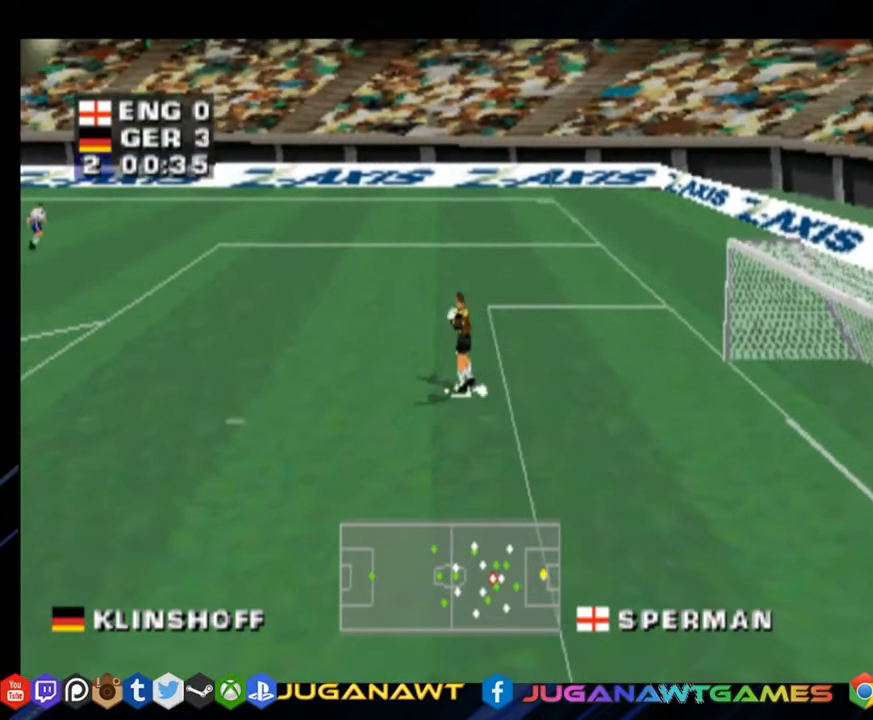
{"buttons": ["SQUARE", "DPAD_UP", "DPAD_LEFT"], "right_stick": "center", "events": [[33, "SQUARE", "down"], [133, "DPAD_UP", "down"], [133, "SQUARE", "up"], [233, "SQUARE", "down"], [317, "SQUARE", "up"], [433, "SQUARE", "down"]]}
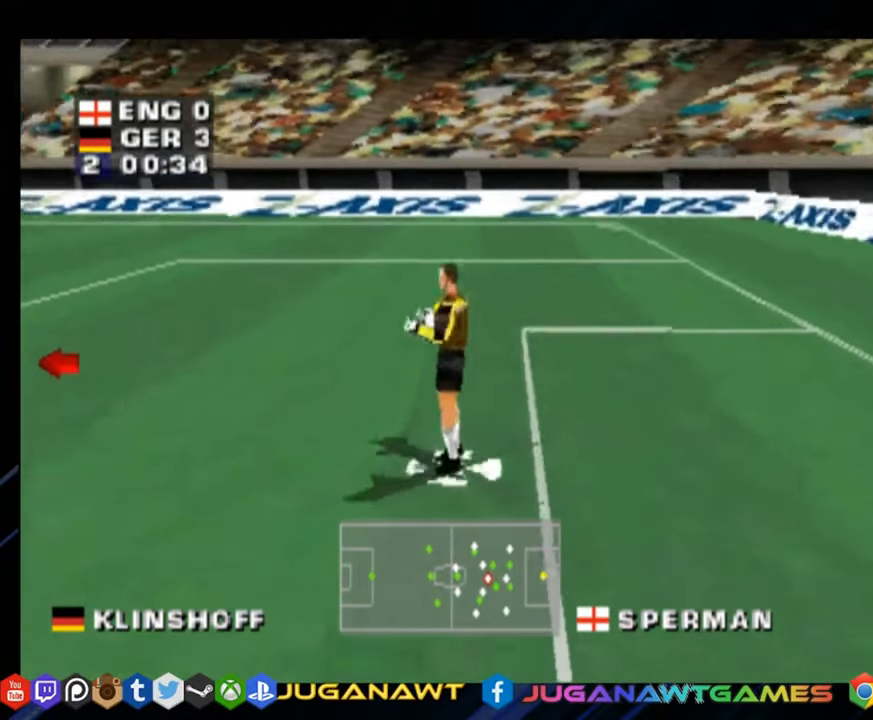
{"buttons": ["DPAD_LEFT"], "right_stick": "center", "events": [[34, "SQUARE", "up"], [117, "SQUARE", "down"], [150, "DPAD_UP", "up"], [217, "SQUARE", "up"], [317, "SQUARE", "down"], [451, "SQUARE", "up"]]}
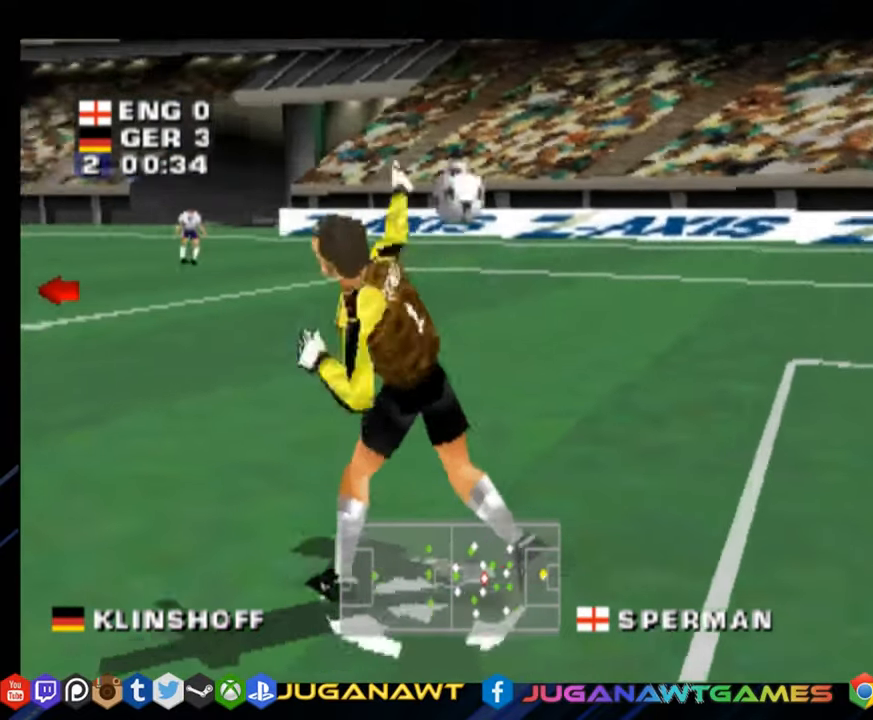
{"buttons": ["DPAD_LEFT"], "right_stick": "center", "events": []}
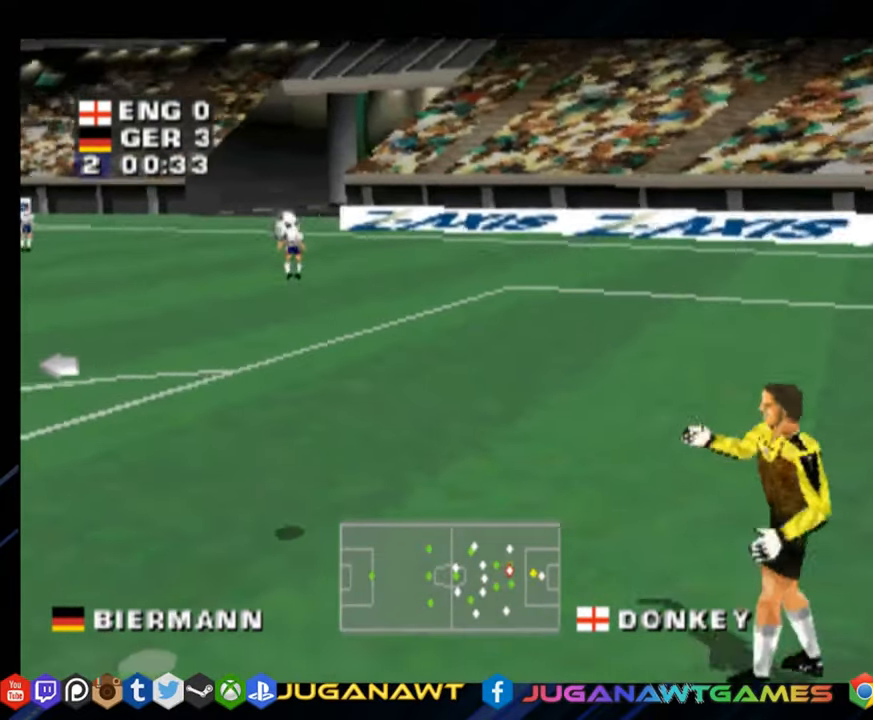
{"buttons": ["DPAD_UP"], "right_stick": "center", "events": [[484, "DPAD_LEFT", "up"], [484, "DPAD_UP", "down"]]}
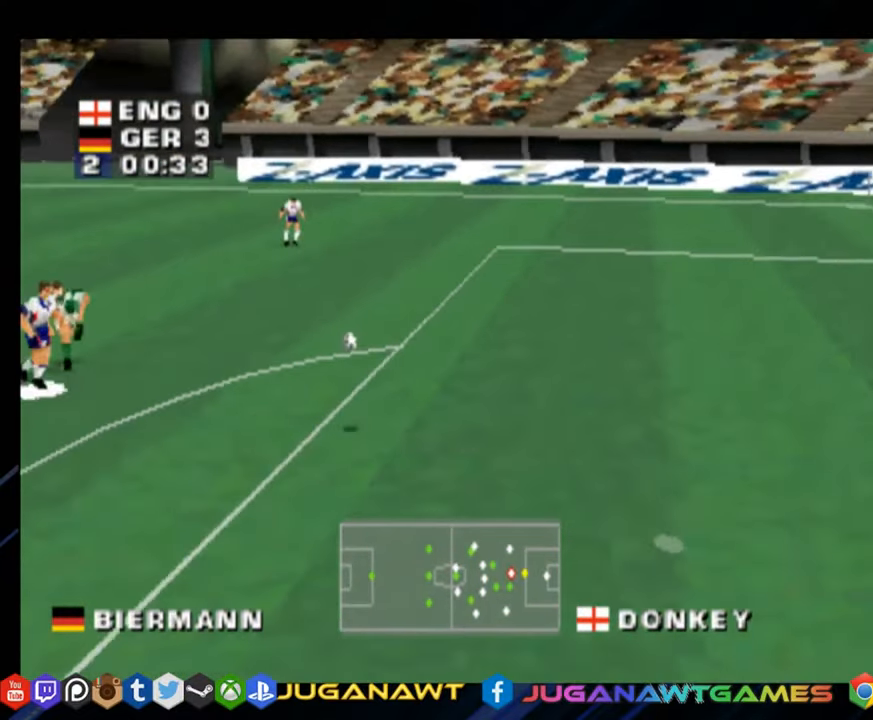
{"buttons": ["DPAD_DOWN", "DPAD_RIGHT"], "right_stick": "center", "events": [[33, "DPAD_UP", "up"], [100, "DPAD_RIGHT", "down"], [267, "DPAD_DOWN", "down"]]}
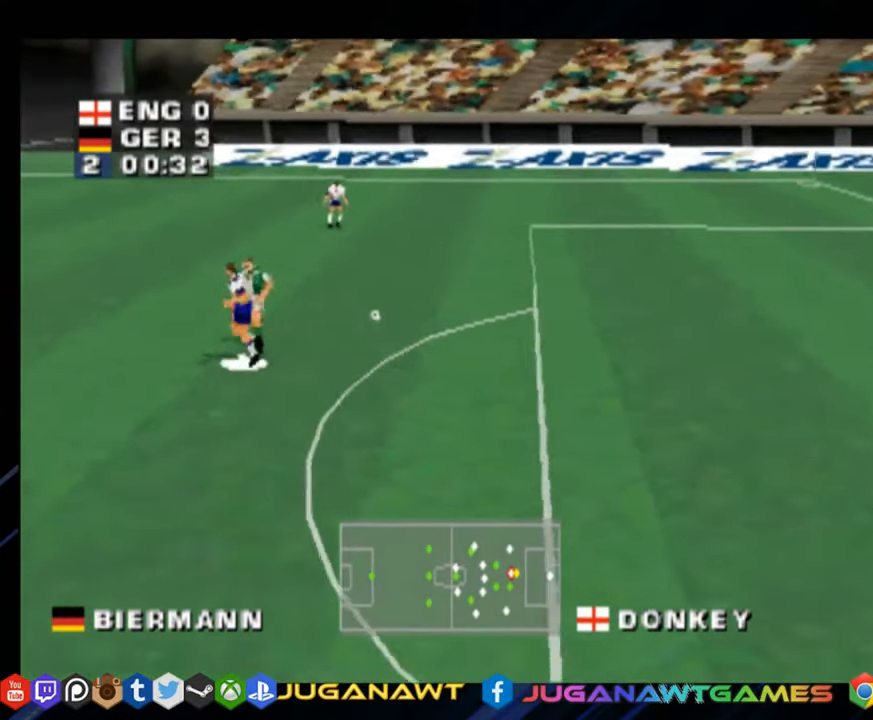
{"buttons": ["DPAD_DOWN"], "right_stick": "center", "events": [[134, "CROSS", "down"], [167, "DPAD_DOWN", "up"], [267, "CROSS", "up"], [334, "DPAD_DOWN", "down"], [368, "DPAD_RIGHT", "up"]]}
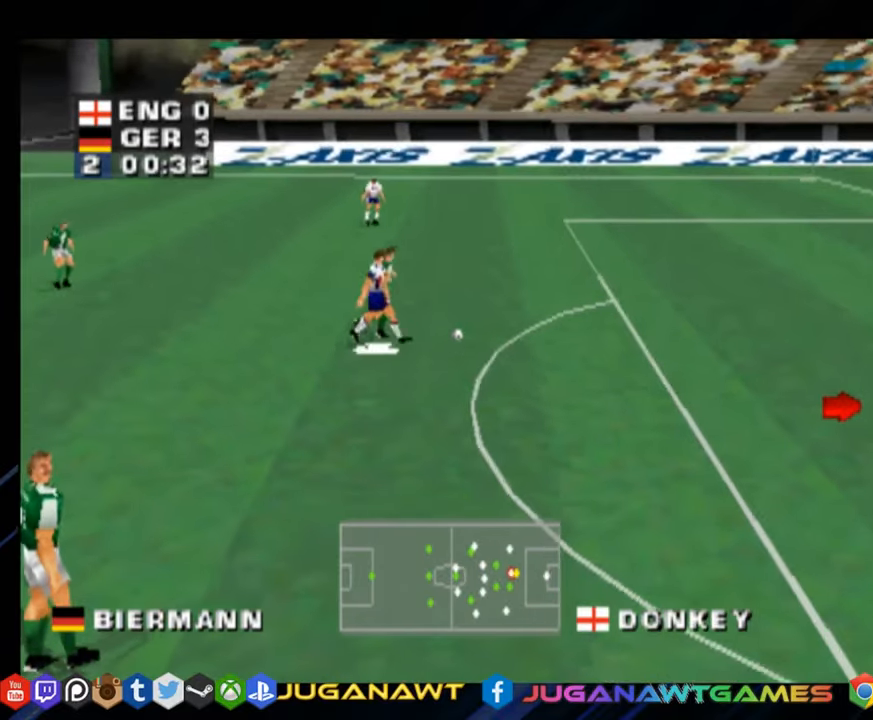
{"buttons": ["DPAD_DOWN", "DPAD_LEFT"], "right_stick": "center", "events": [[33, "DPAD_LEFT", "down"], [300, "CROSS", "down"], [434, "CROSS", "up"]]}
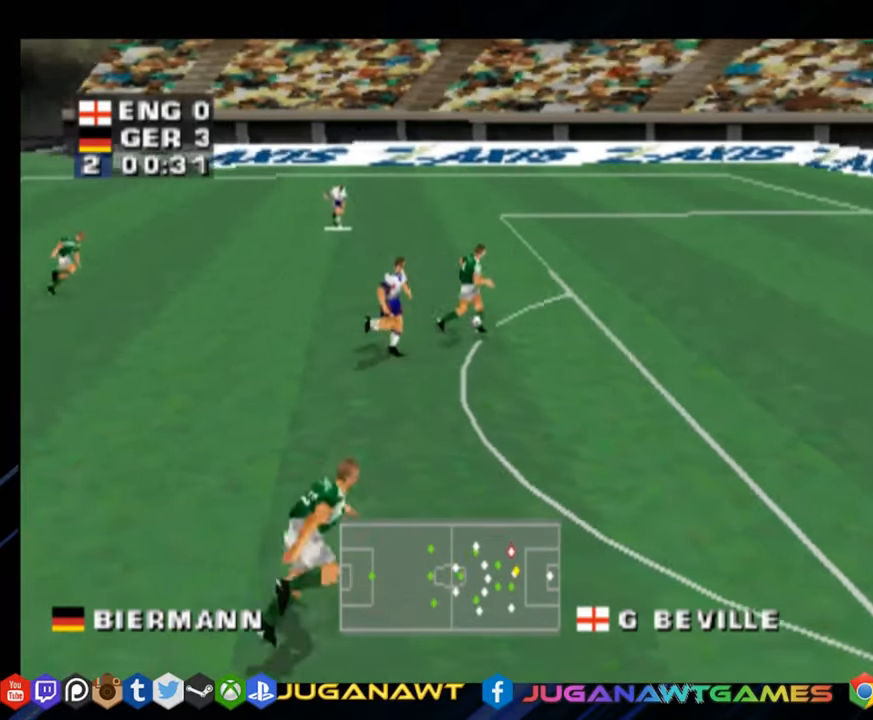
{"buttons": ["CROSS", "DPAD_RIGHT"], "right_stick": "center", "events": [[151, "CROSS", "down"], [251, "CROSS", "up"], [284, "DPAD_DOWN", "up"], [418, "DPAD_LEFT", "up"], [434, "DPAD_RIGHT", "down"], [484, "CROSS", "down"]]}
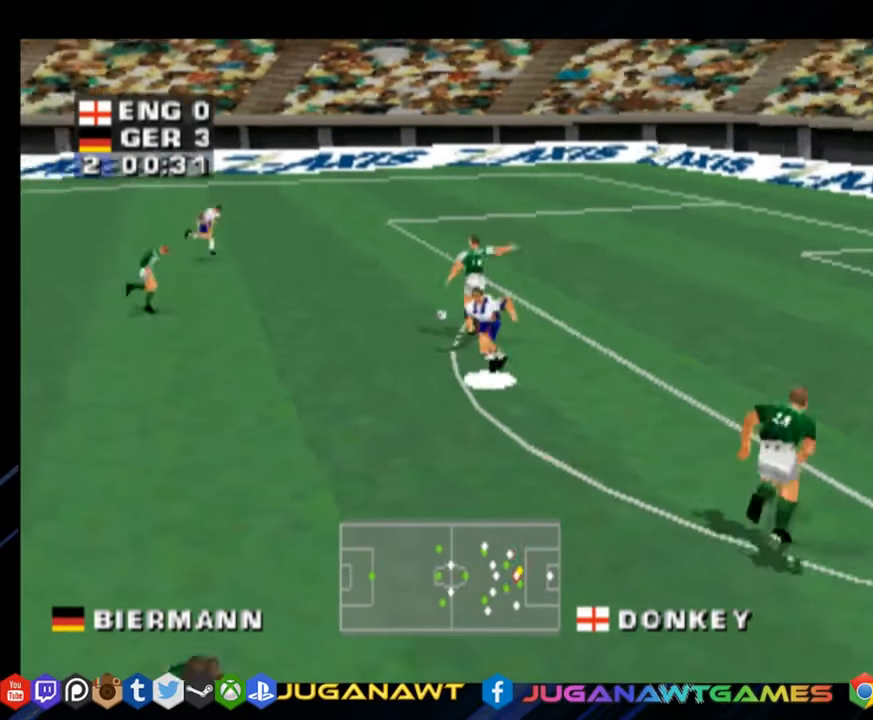
{"buttons": ["CROSS", "DPAD_UP", "DPAD_LEFT"], "right_stick": "center", "events": [[50, "DPAD_RIGHT", "up"], [83, "CROSS", "up"], [100, "DPAD_UP", "down"], [167, "DPAD_LEFT", "down"], [484, "CROSS", "down"]]}
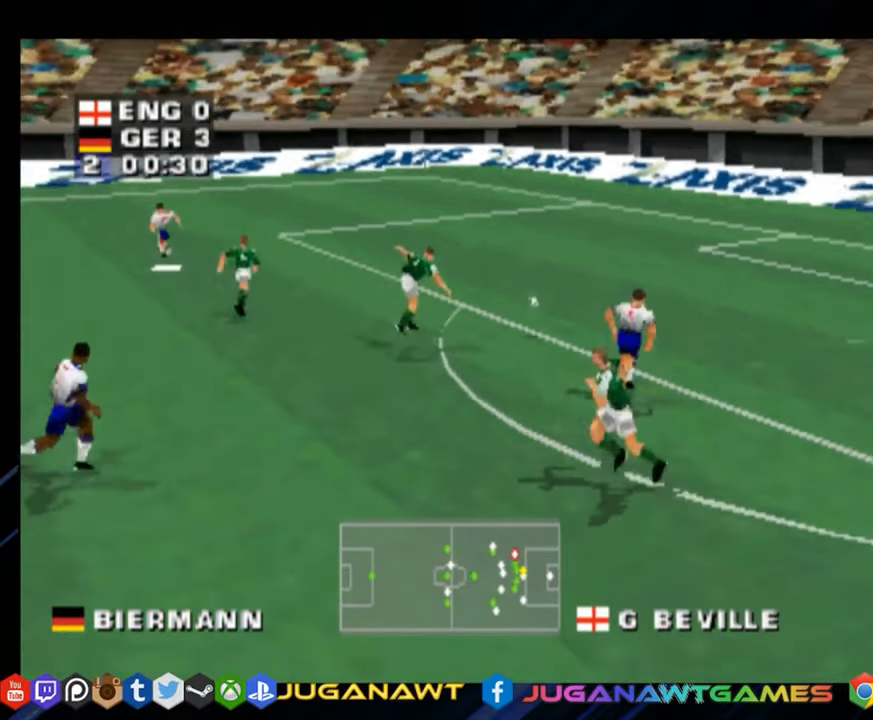
{"buttons": [], "right_stick": "center", "events": [[84, "CROSS", "up"], [217, "CROSS", "down"], [251, "SQUARE", "down"], [351, "CROSS", "up"], [351, "SQUARE", "up"], [451, "DPAD_LEFT", "up"], [451, "DPAD_UP", "up"]]}
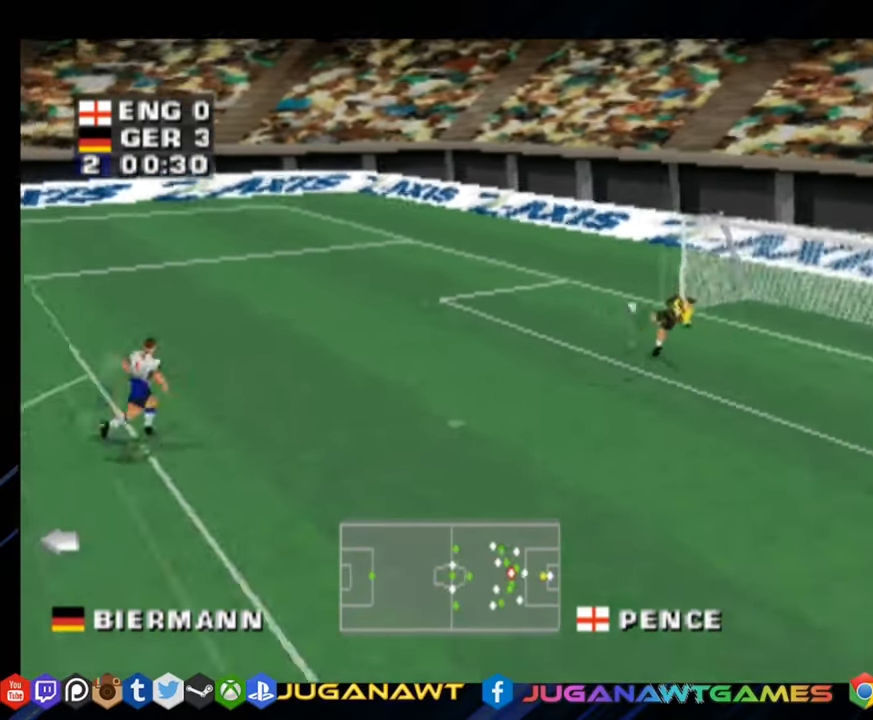
{"buttons": [], "right_stick": "center", "events": []}
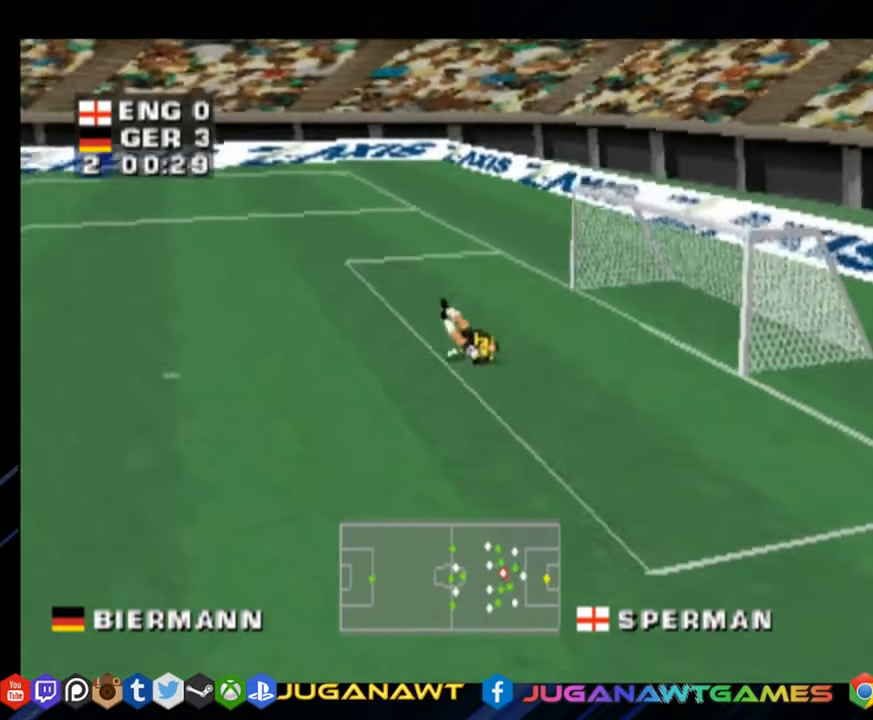
{"buttons": [], "right_stick": "center", "events": []}
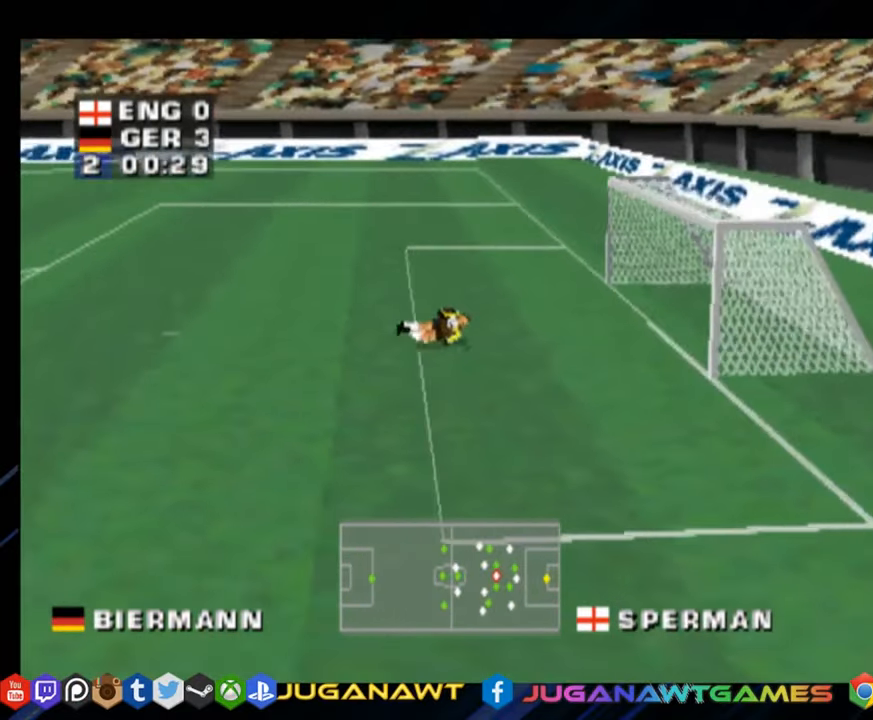
{"buttons": [], "right_stick": "center", "events": []}
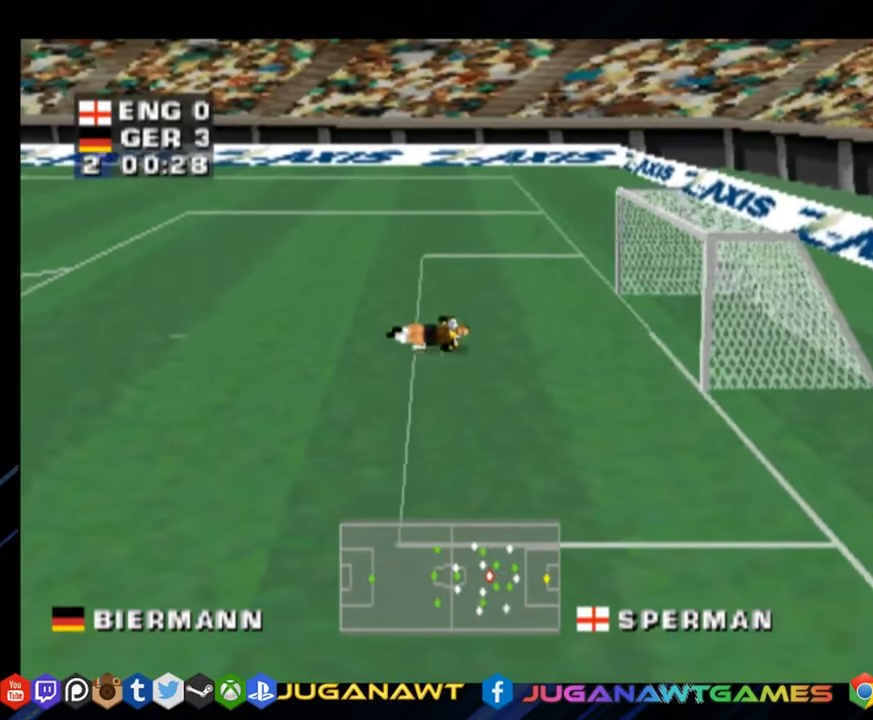
{"buttons": [], "right_stick": "center", "events": [[167, "CIRCLE", "down"], [350, "CIRCLE", "up"]]}
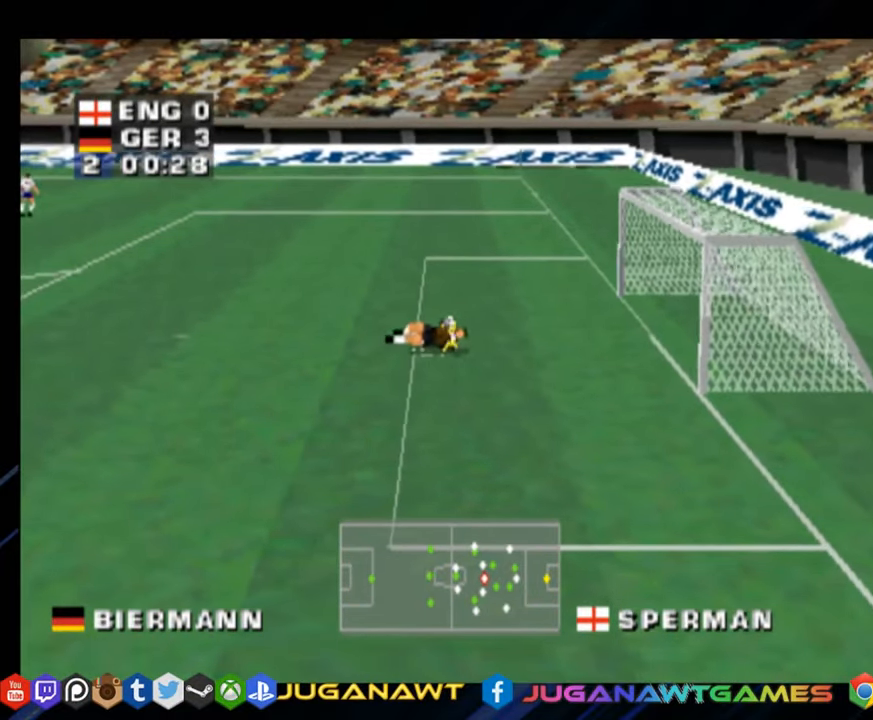
{"buttons": ["DPAD_UP", "DPAD_LEFT"], "right_stick": "center", "events": [[184, "DPAD_LEFT", "down"], [217, "DPAD_UP", "down"]]}
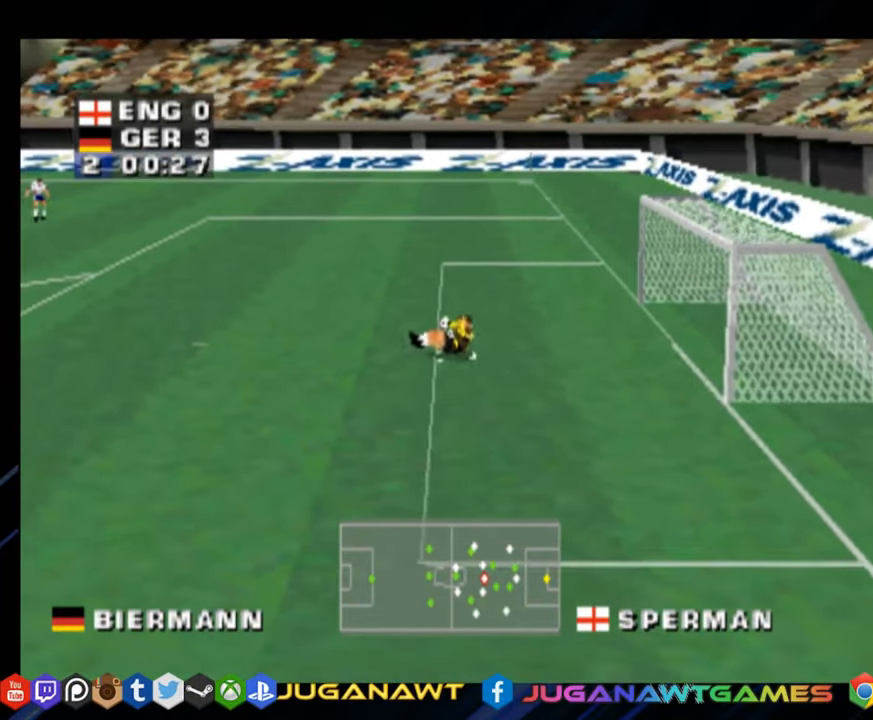
{"buttons": ["DPAD_LEFT"], "right_stick": "center", "events": [[367, "DPAD_UP", "up"]]}
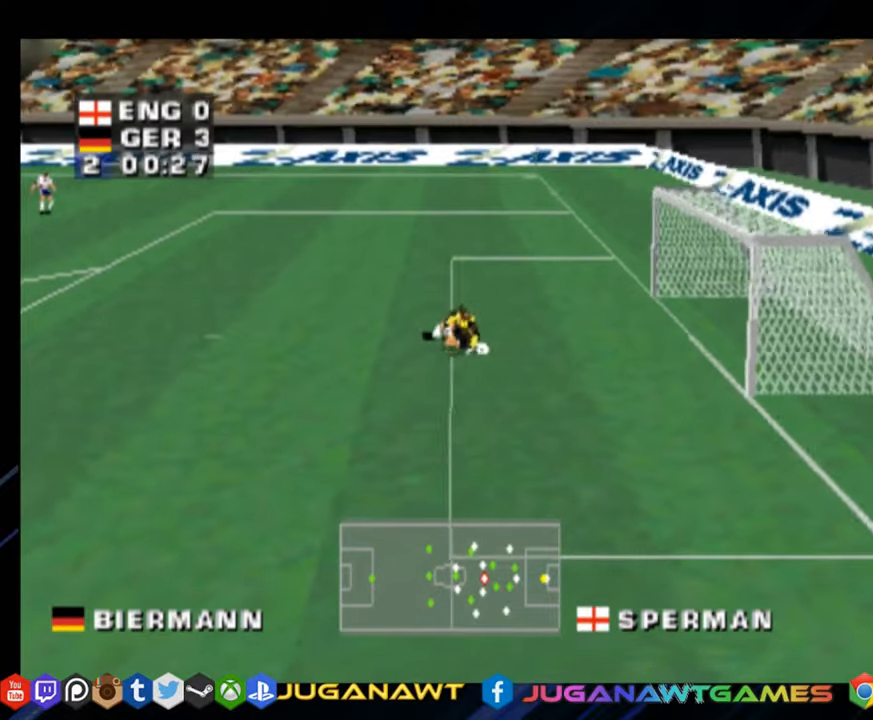
{"buttons": ["DPAD_LEFT"], "right_stick": "center", "events": []}
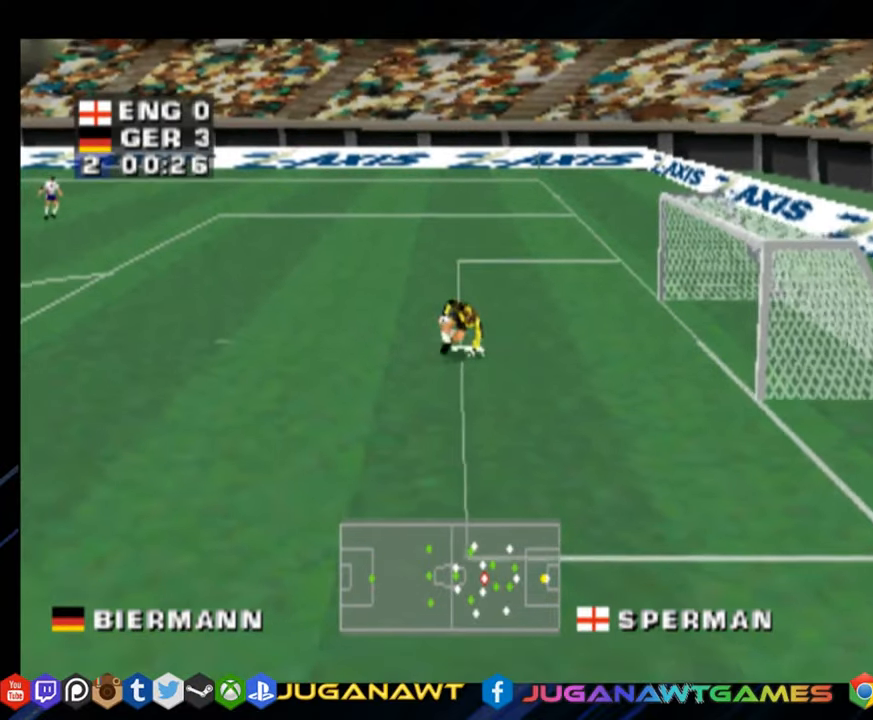
{"buttons": ["DPAD_LEFT"], "right_stick": "center", "events": []}
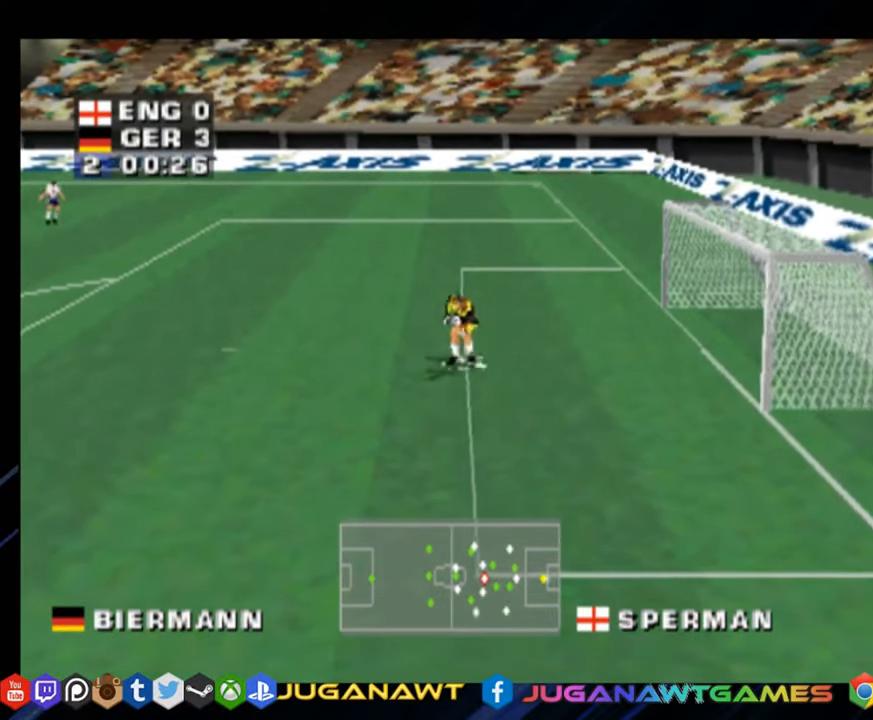
{"buttons": ["DPAD_LEFT"], "right_stick": "center", "events": []}